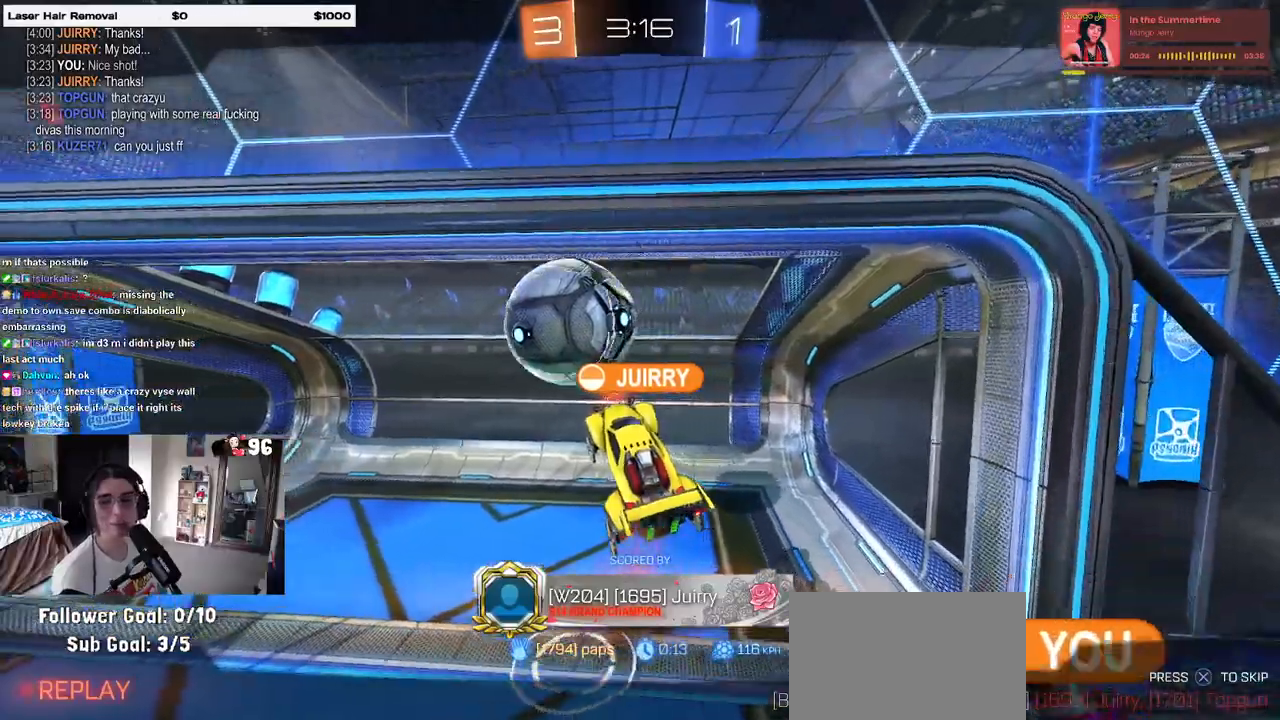
Gameplay with a controller (PlayStation layout); each line is a JSON object with the inputs held at the frame after it. "events" lists button and stick changes between this image and that frame as [ms after this image, input, new state], when the widget could be followed in between.
{"buttons": [], "left_stick": "center", "right_stick": "center", "events": [[267, "CROSS", "down"], [417, "CROSS", "up"]]}
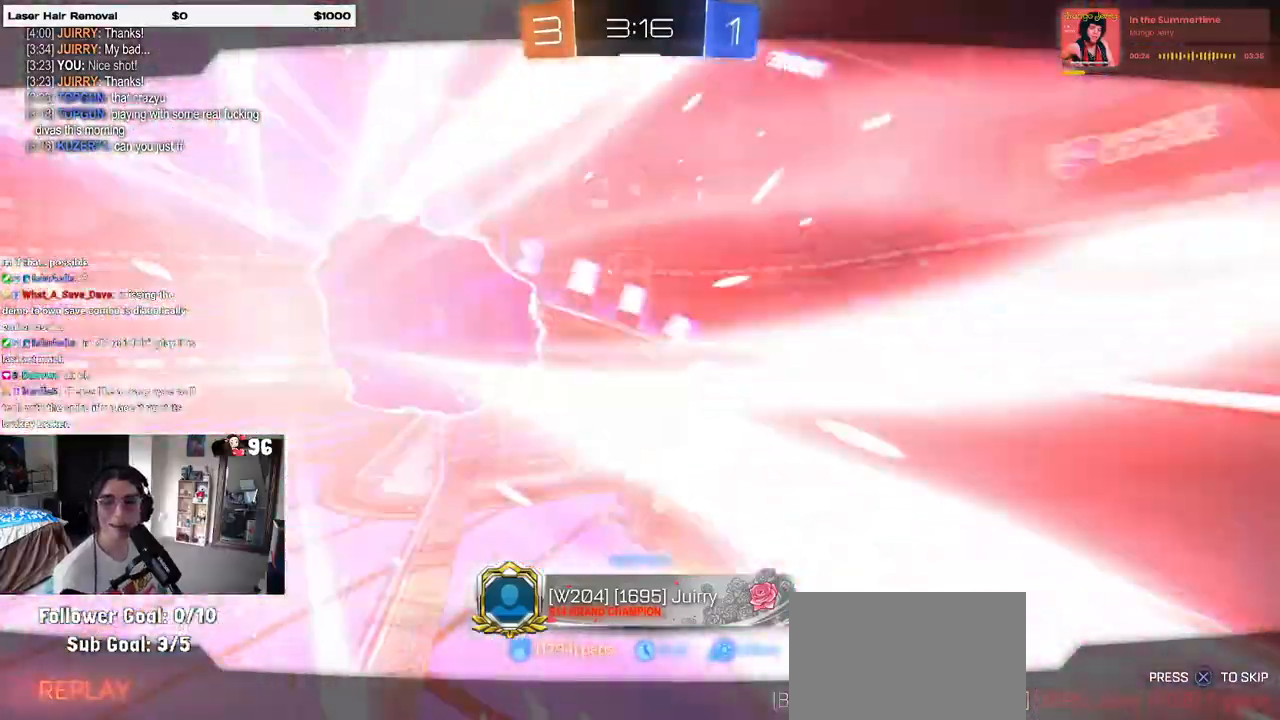
{"buttons": [], "left_stick": "center", "right_stick": "center", "events": []}
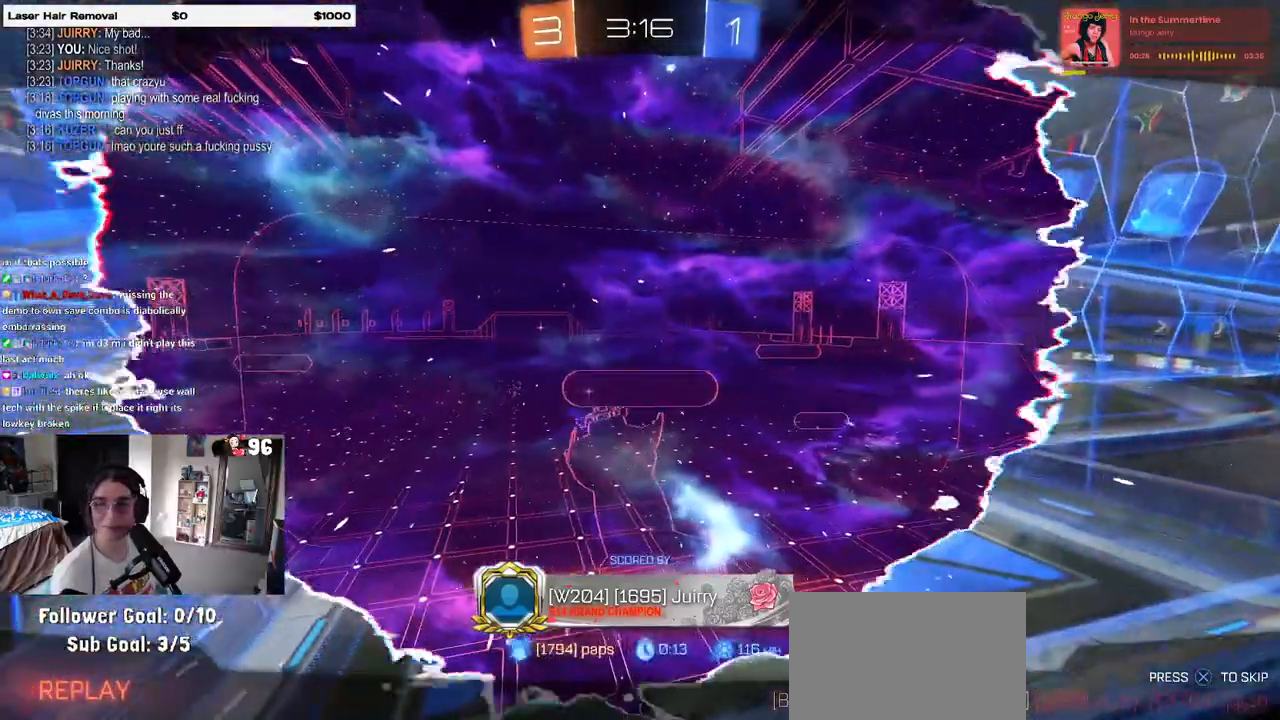
{"buttons": [], "left_stick": "center", "right_stick": "center", "events": []}
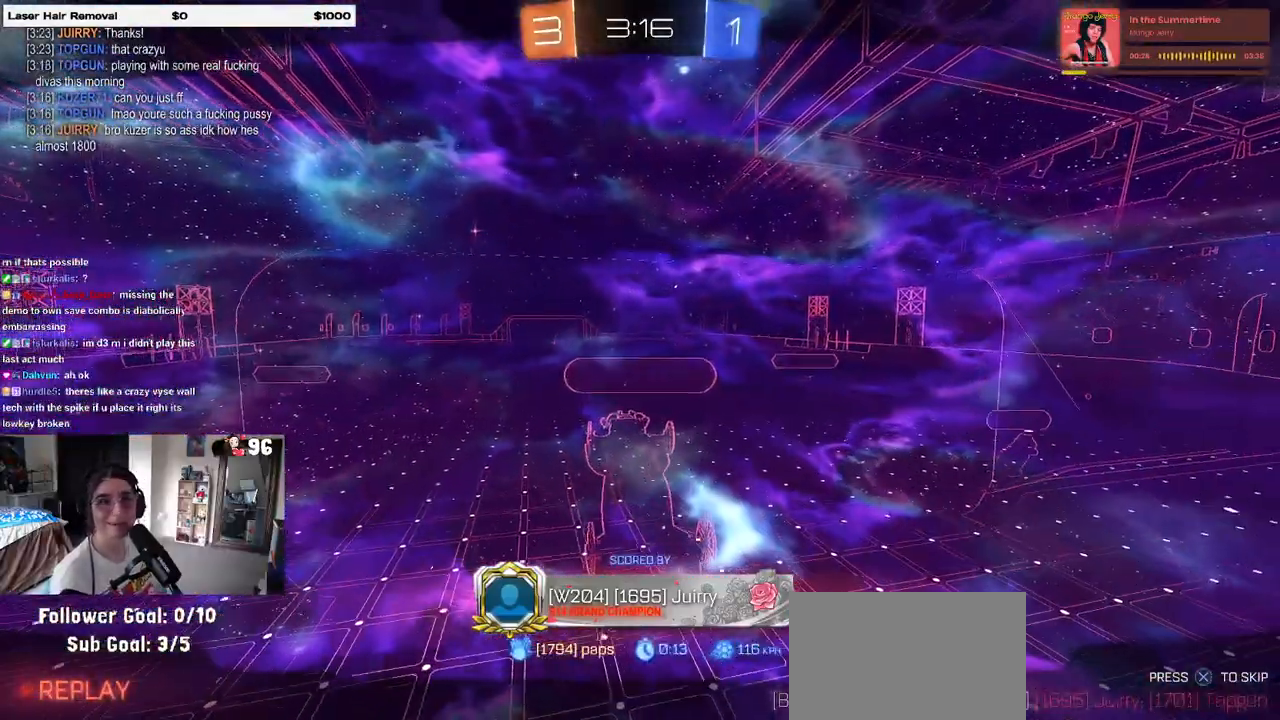
{"buttons": ["CROSS"], "left_stick": "center", "right_stick": "center", "events": [[483, "CROSS", "down"]]}
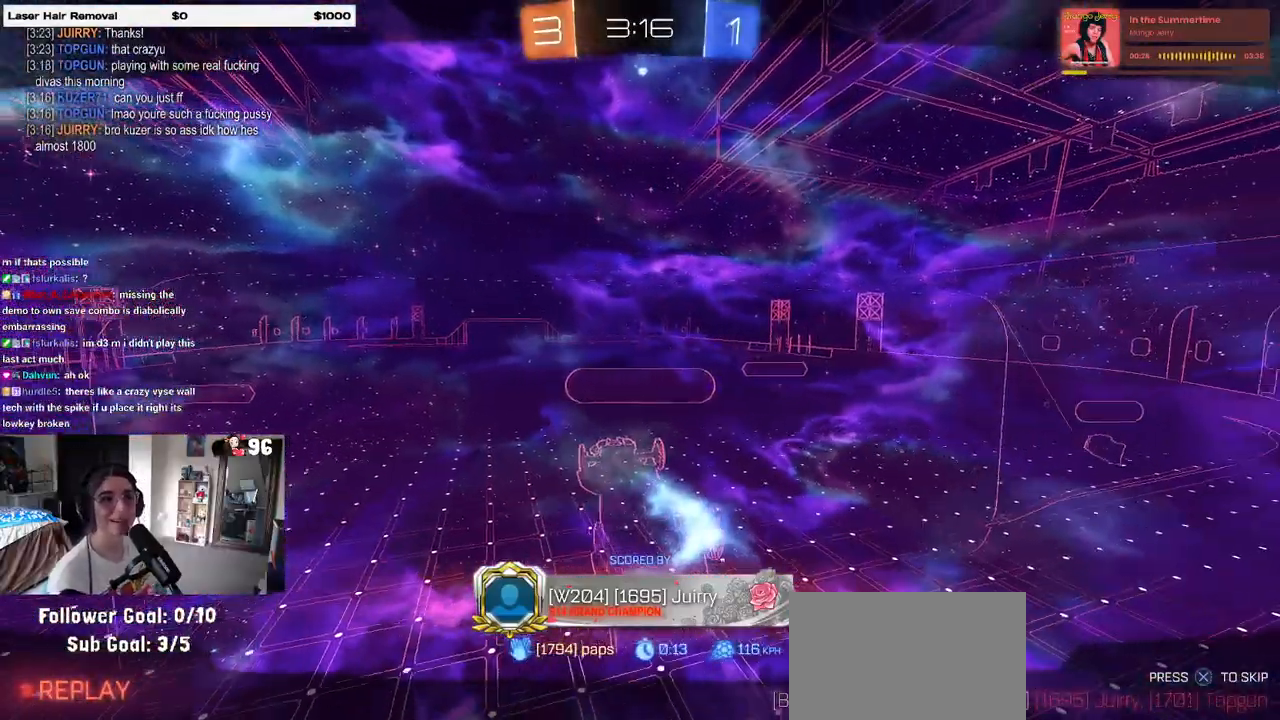
{"buttons": ["CROSS"], "left_stick": "center", "right_stick": "center", "events": [[67, "CROSS", "up"], [183, "CROSS", "down"], [283, "CROSS", "up"], [400, "CROSS", "down"]]}
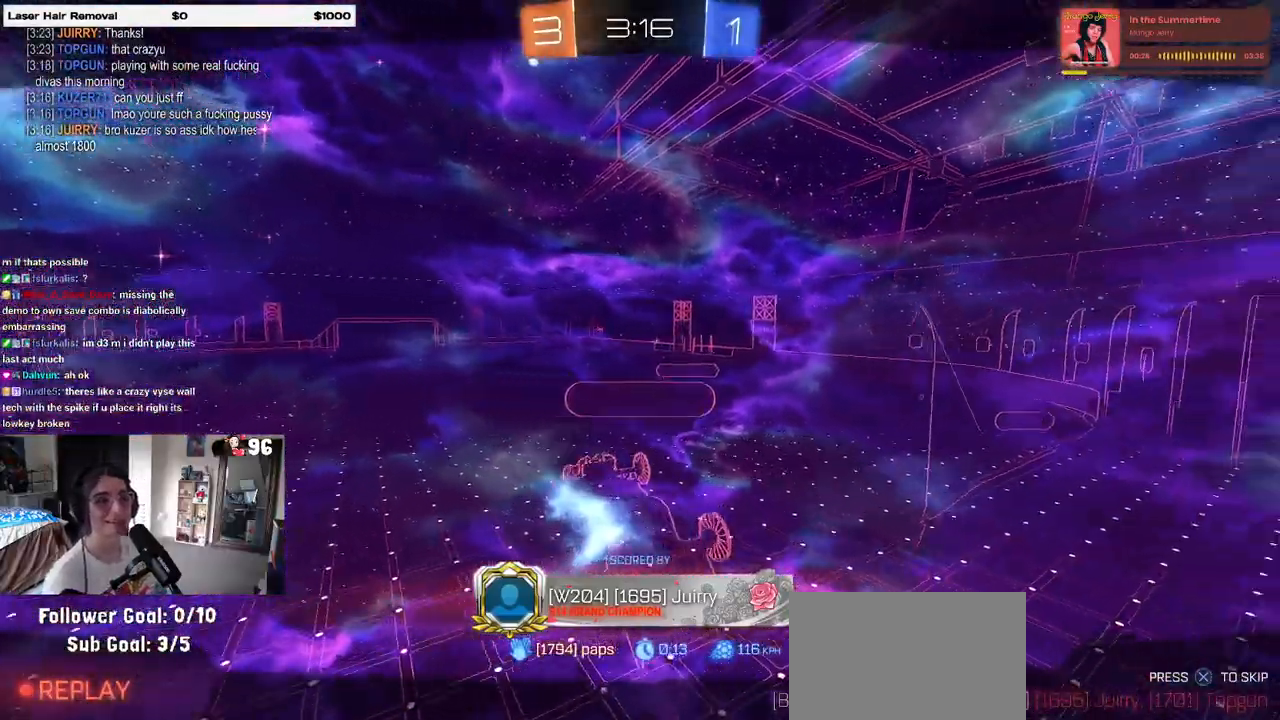
{"buttons": [], "left_stick": "center", "right_stick": "center", "events": [[17, "CROSS", "up"], [117, "CROSS", "down"], [267, "CROSS", "up"], [317, "CROSS", "down"], [433, "CROSS", "up"]]}
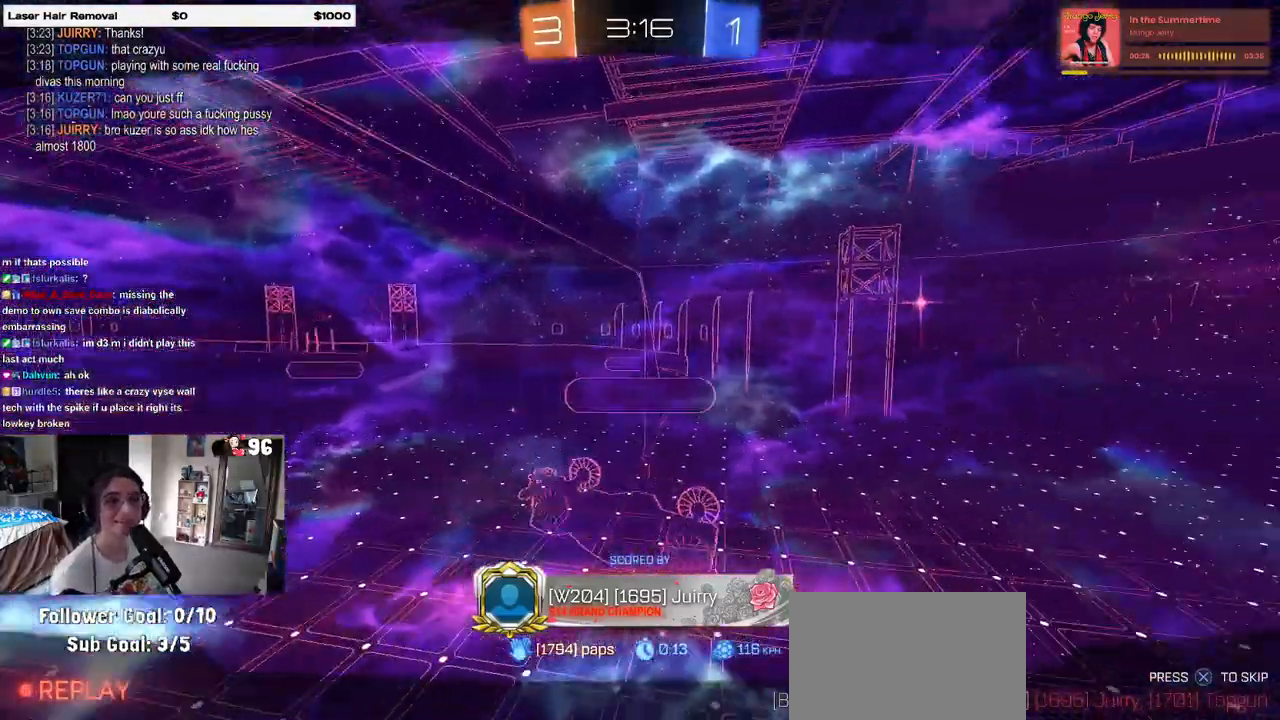
{"buttons": ["R3"], "left_stick": "center", "right_stick": "center", "events": [[33, "CROSS", "down"], [117, "CROSS", "up"], [300, "R3", "down"]]}
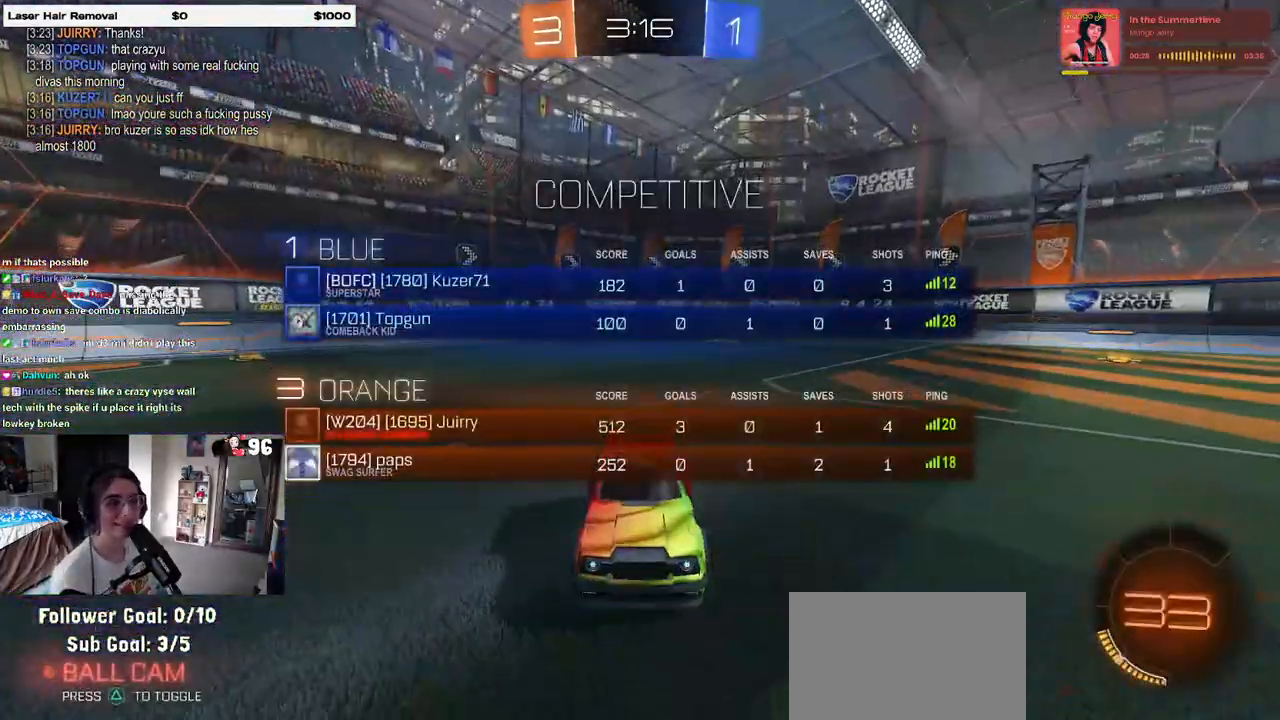
{"buttons": ["R3"], "left_stick": "center", "right_stick": "center", "events": []}
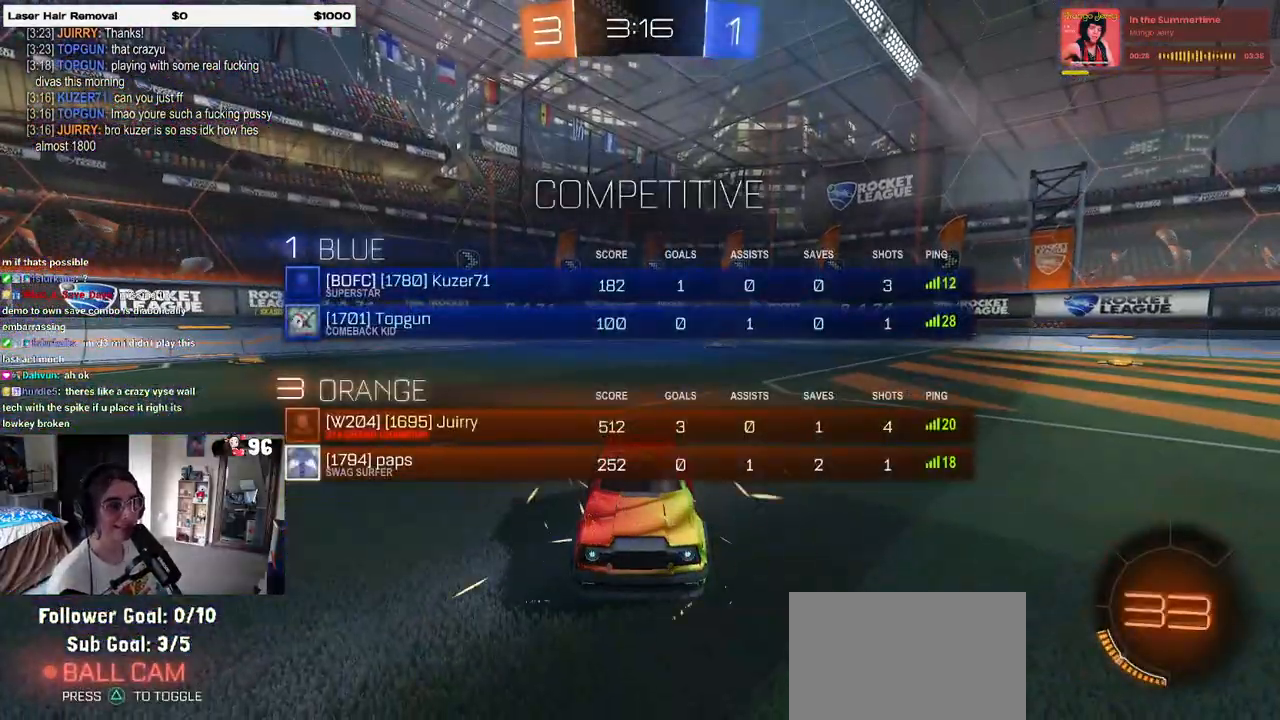
{"buttons": ["TRIANGLE"], "left_stick": "center", "right_stick": "center", "events": [[267, "R3", "up"], [500, "TRIANGLE", "down"]]}
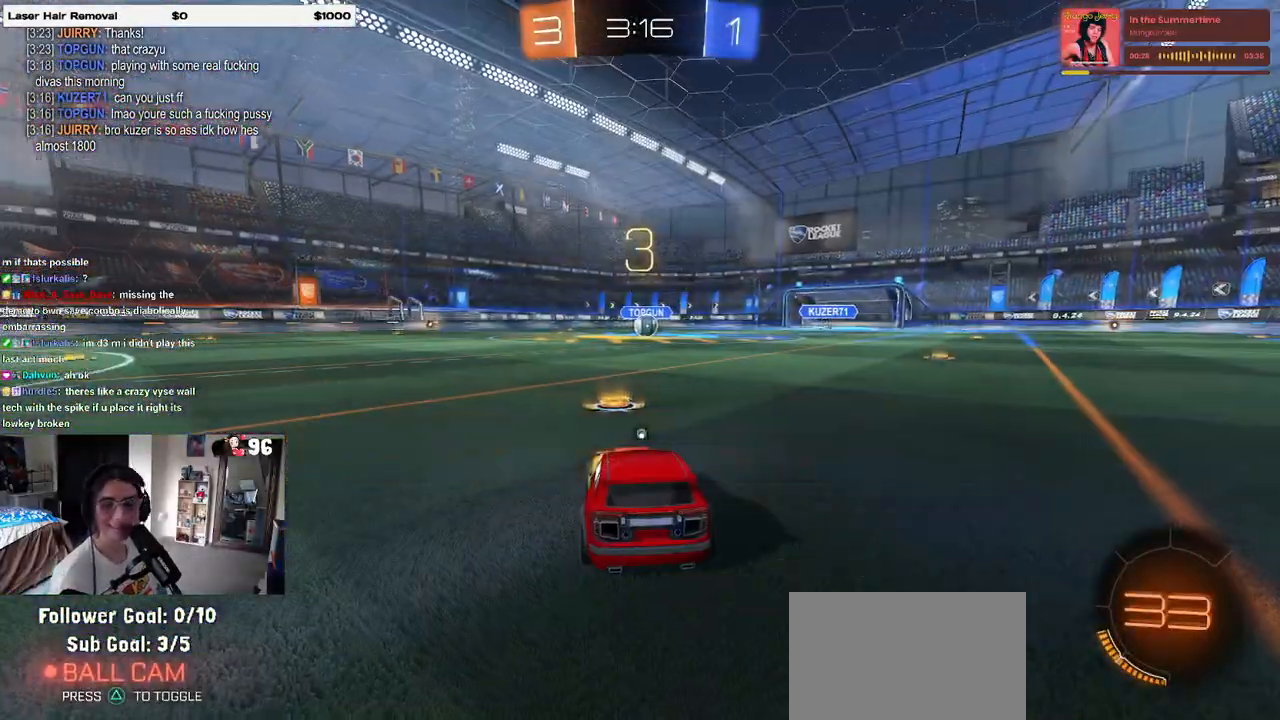
{"buttons": [], "left_stick": "center", "right_stick": "center", "events": [[267, "TRIANGLE", "up"]]}
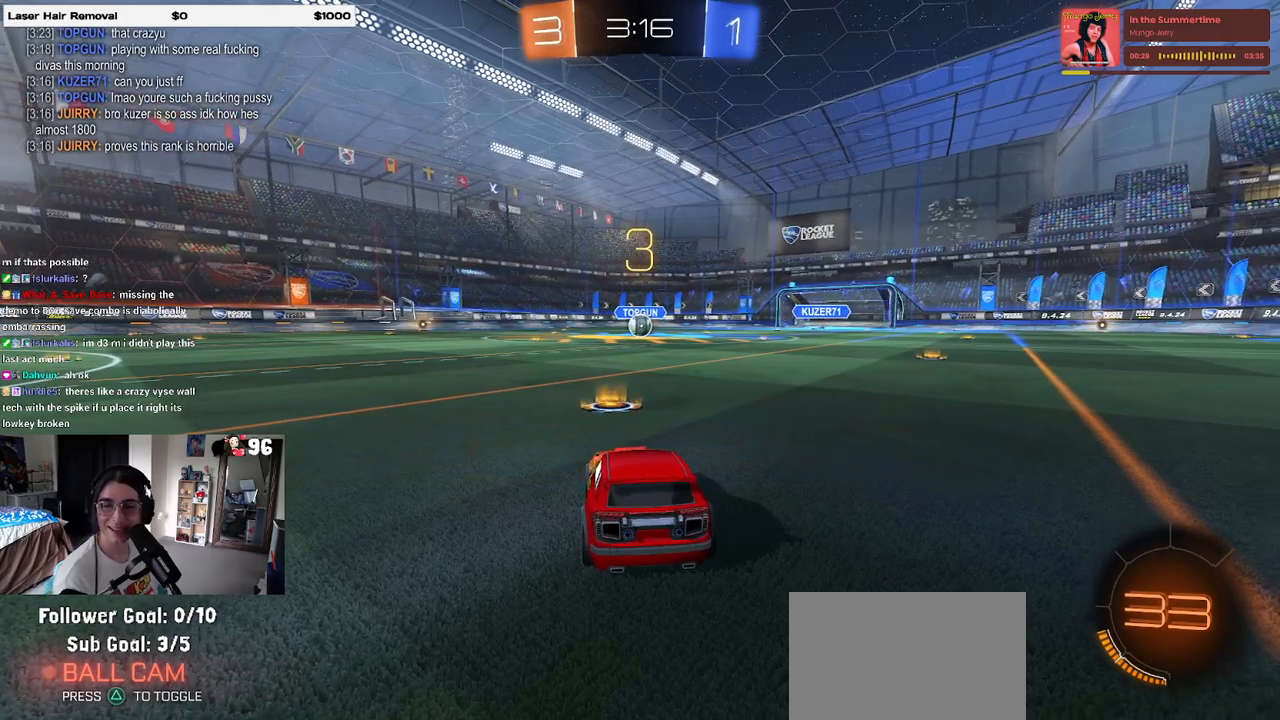
{"buttons": ["R2"], "left_stick": "center", "right_stick": "center", "events": [[200, "R2", "down"]]}
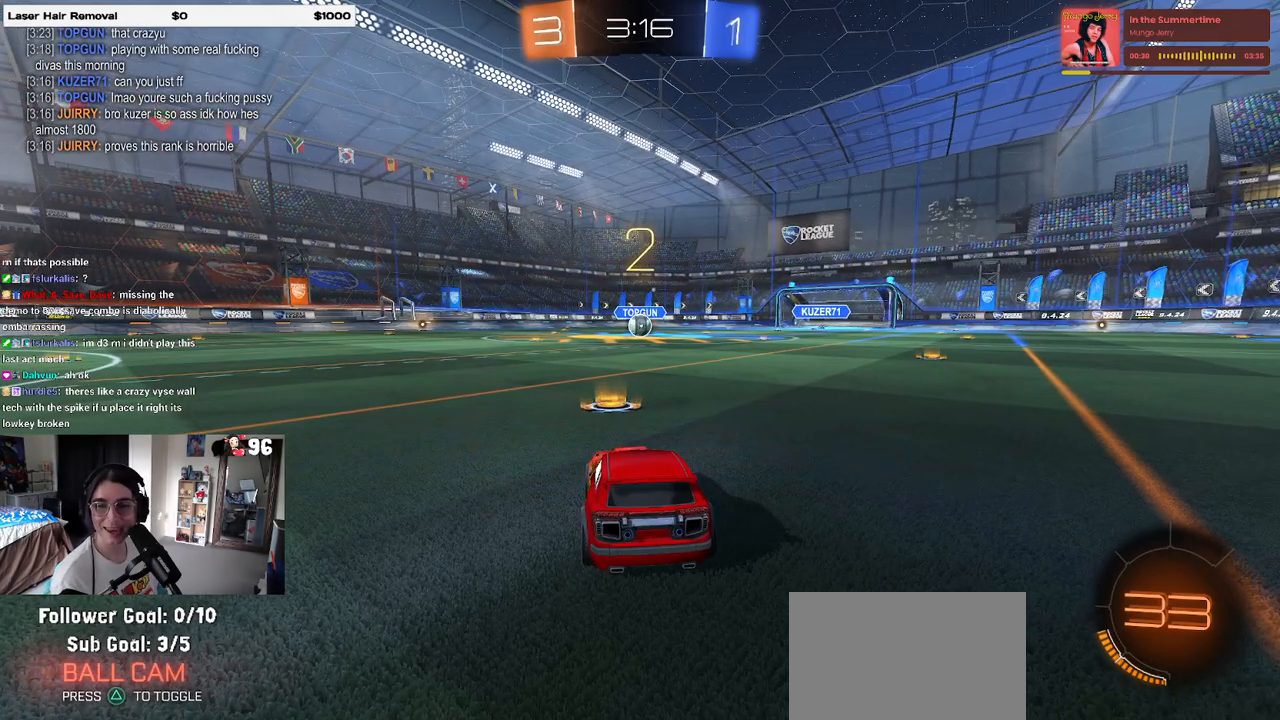
{"buttons": ["R2"], "left_stick": "center", "right_stick": "center", "events": []}
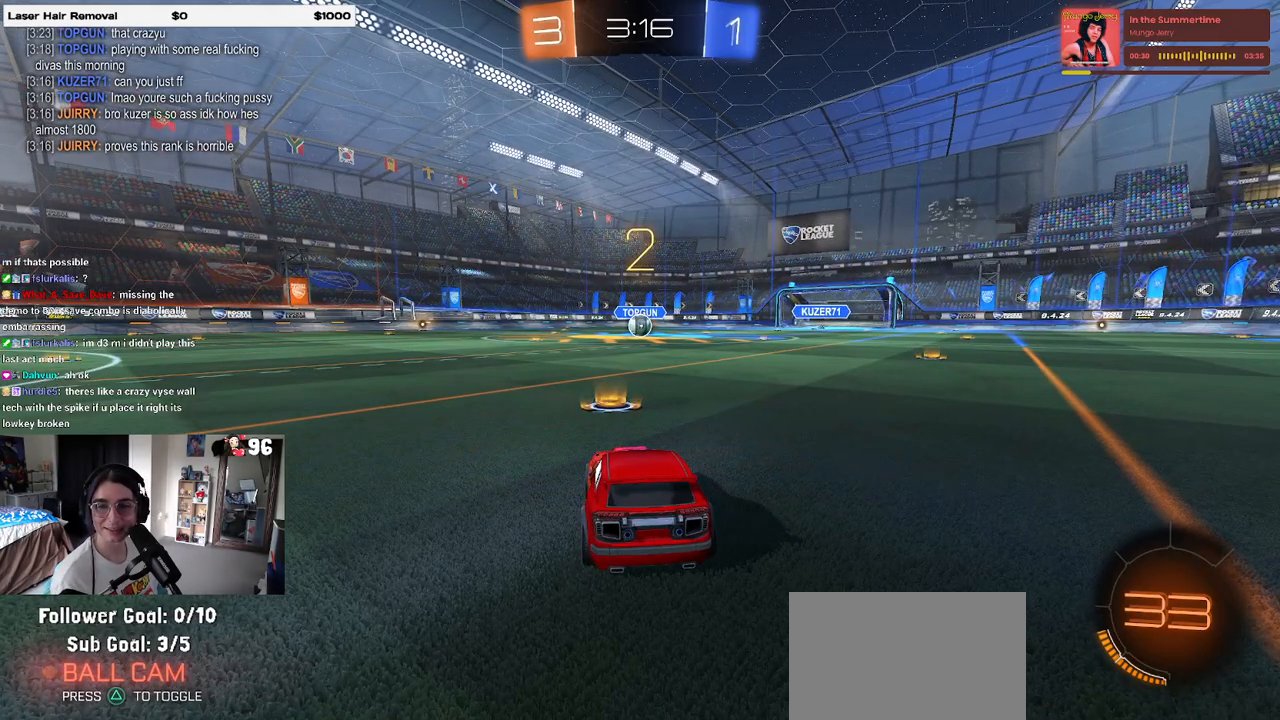
{"buttons": ["R2"], "left_stick": "center", "right_stick": "center", "events": []}
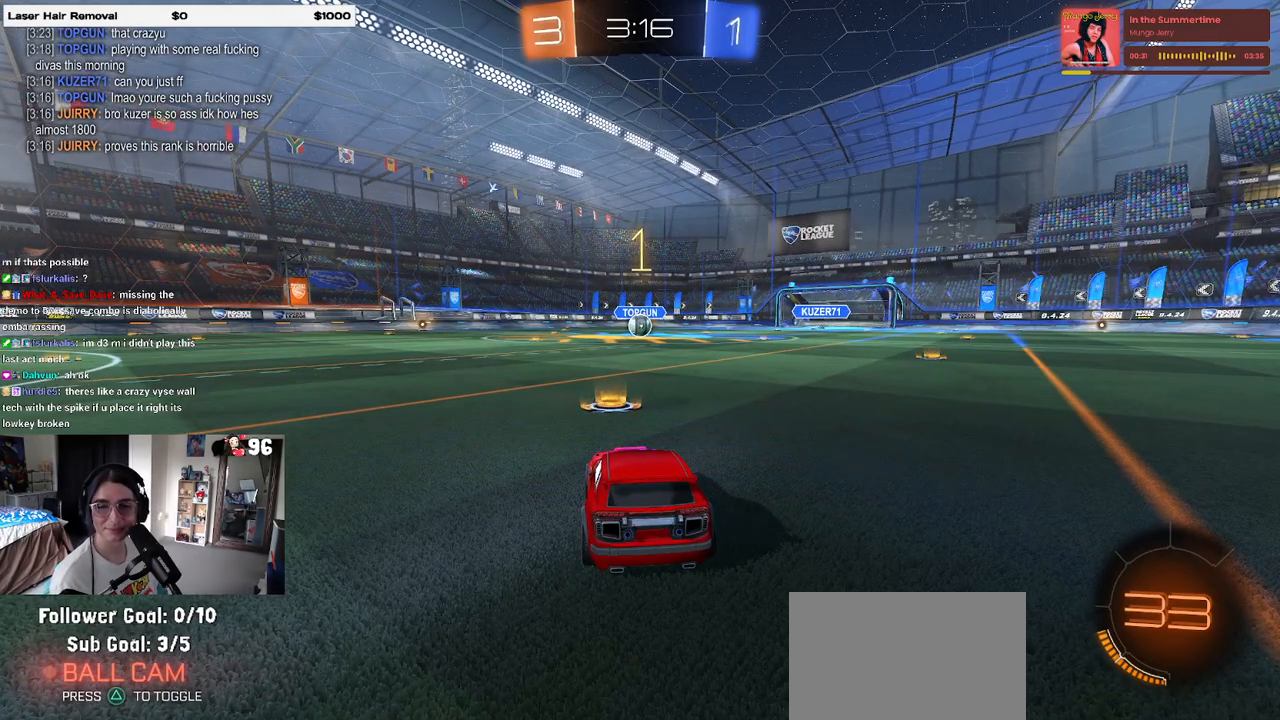
{"buttons": ["R2"], "left_stick": "center", "right_stick": "center", "events": []}
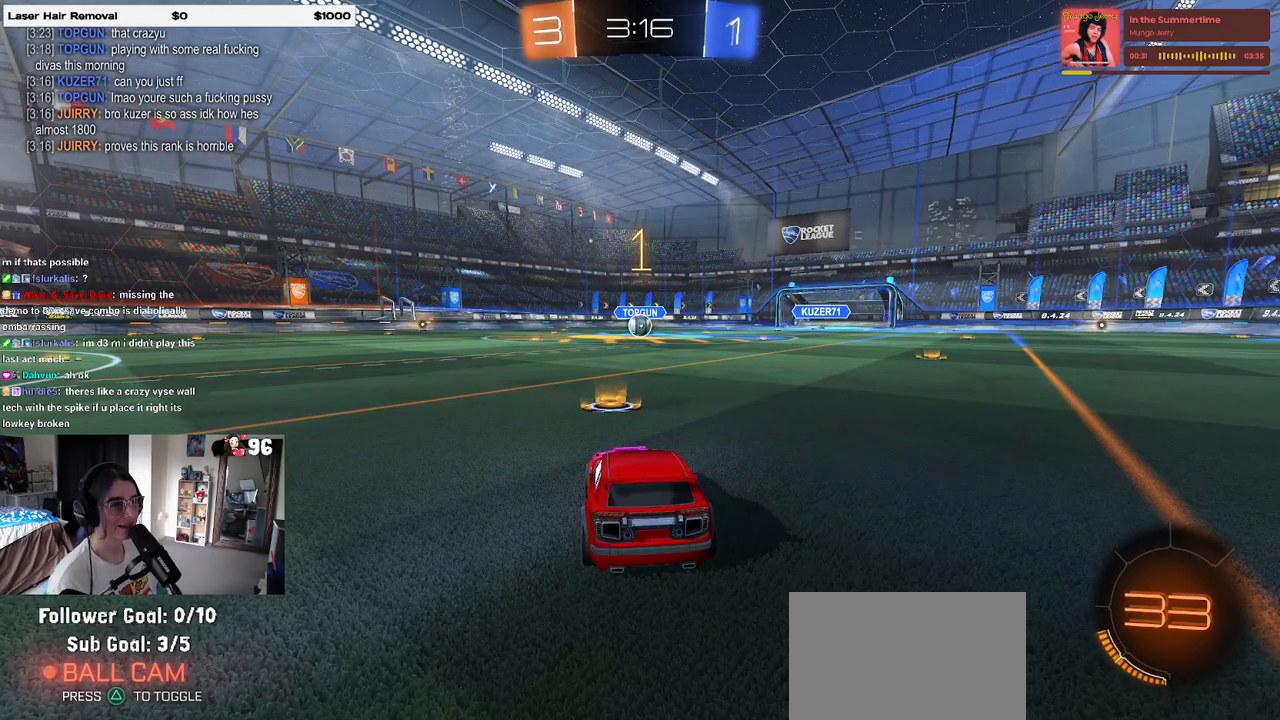
{"buttons": ["R1", "R2"], "left_stick": "right", "right_stick": "center", "events": [[117, "R1", "down"], [467, "left_stick", "right"]]}
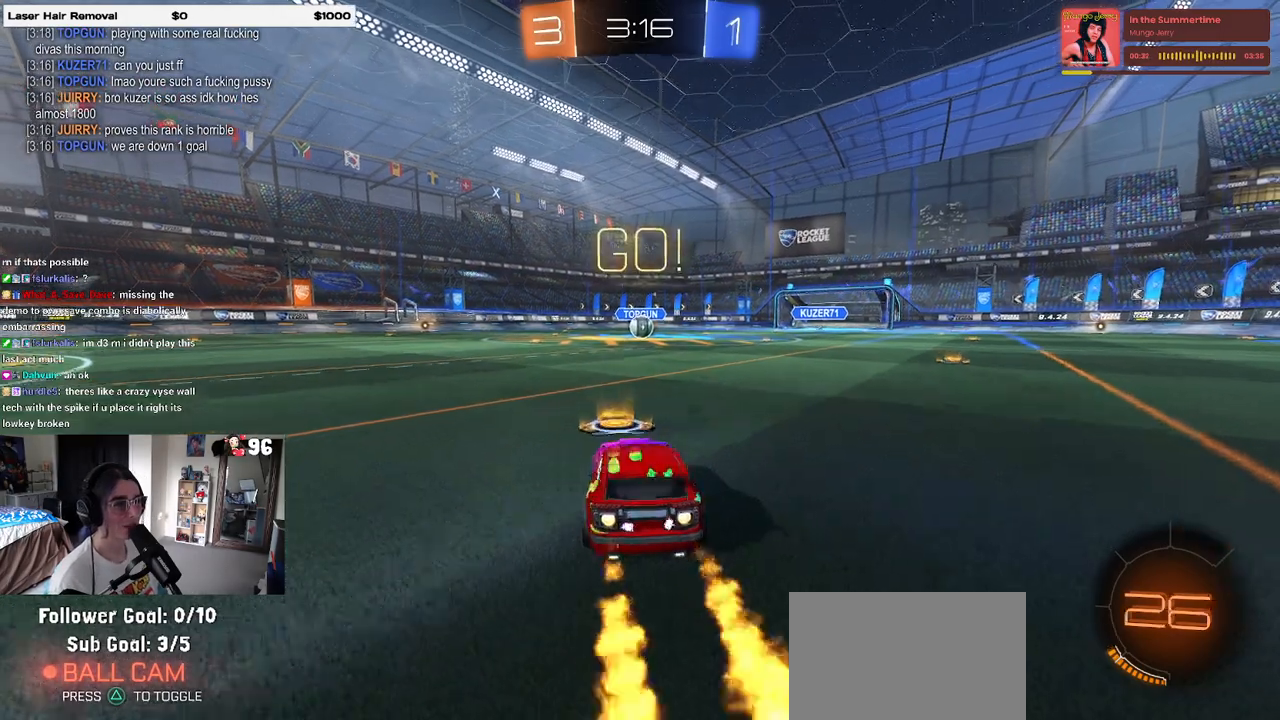
{"buttons": ["SQUARE", "R1", "R2"], "left_stick": "down", "right_stick": "center", "events": [[100, "CROSS", "down"], [100, "left_stick", "up"], [167, "left_stick", "up-left"], [183, "CROSS", "up"], [250, "CROSS", "down"], [300, "SQUARE", "down"], [300, "left_stick", "down"], [333, "CROSS", "up"]]}
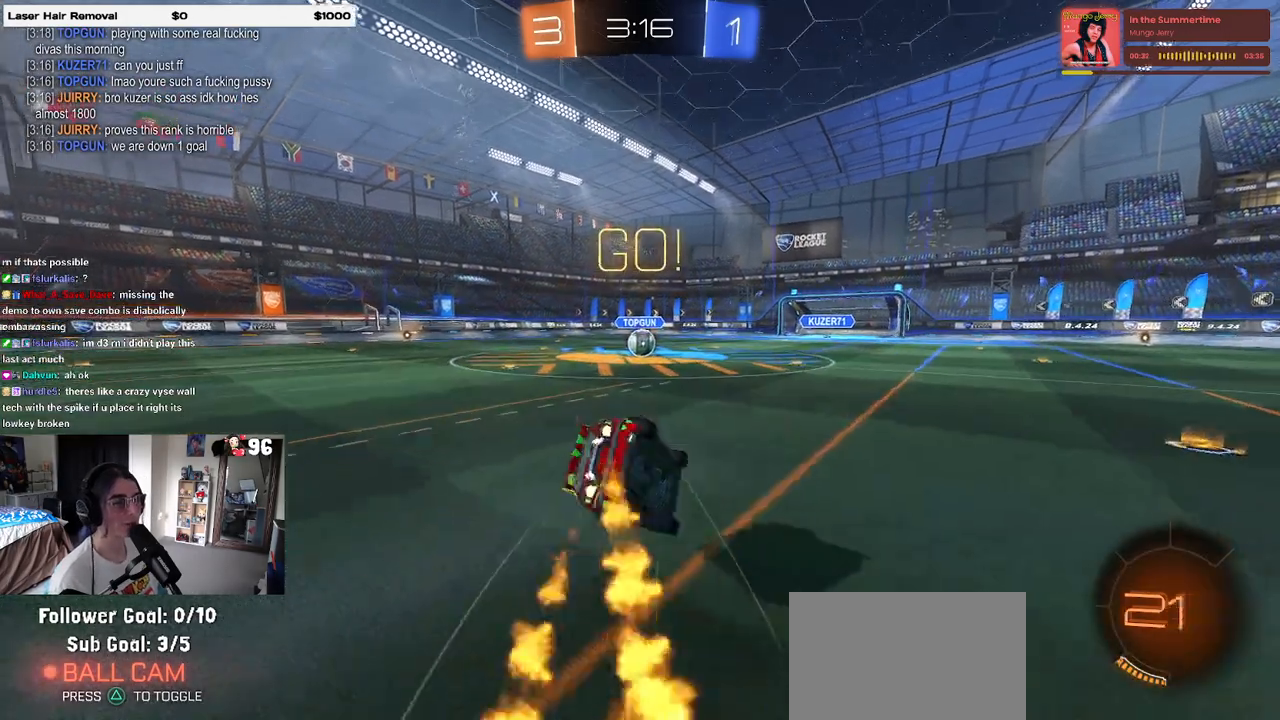
{"buttons": ["SQUARE", "R2"], "left_stick": "down-left", "right_stick": "center", "events": [[50, "R1", "up"], [117, "left_stick", "down-left"]]}
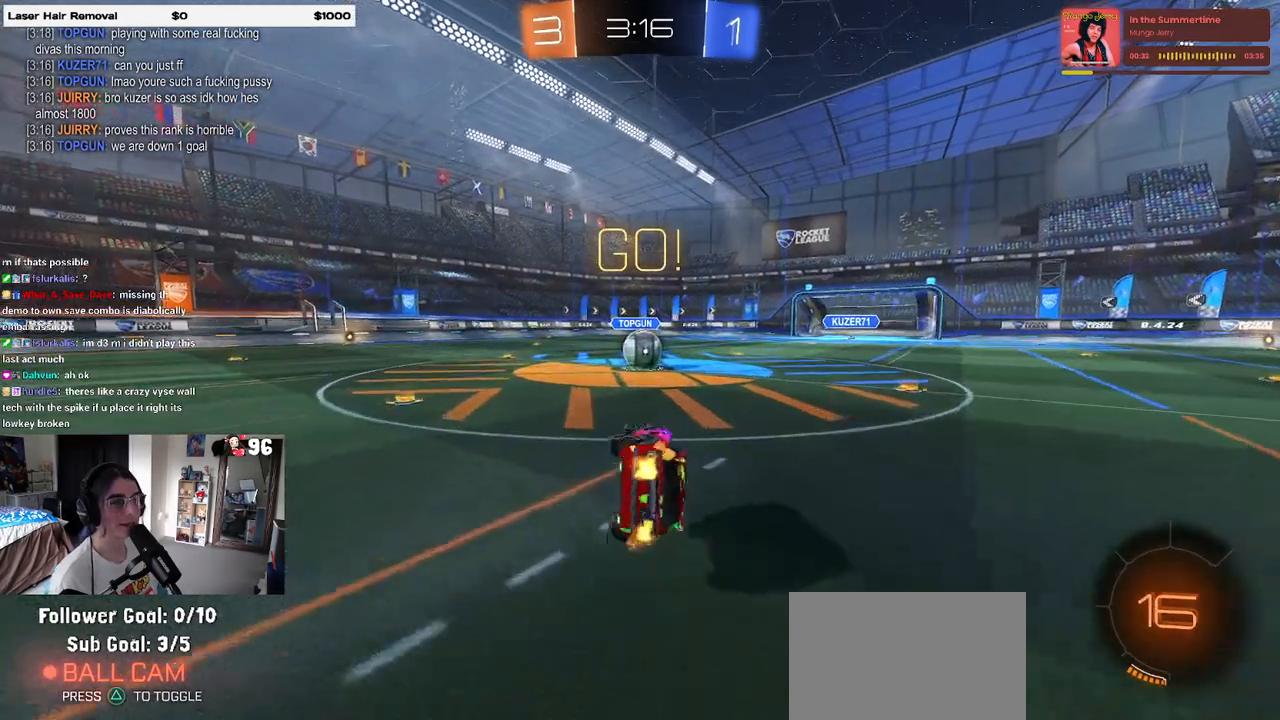
{"buttons": ["L2"], "left_stick": "center", "right_stick": "center", "events": [[183, "SQUARE", "up"], [217, "left_stick", "right"], [250, "L2", "down"], [283, "R2", "up"], [450, "left_stick", "center"]]}
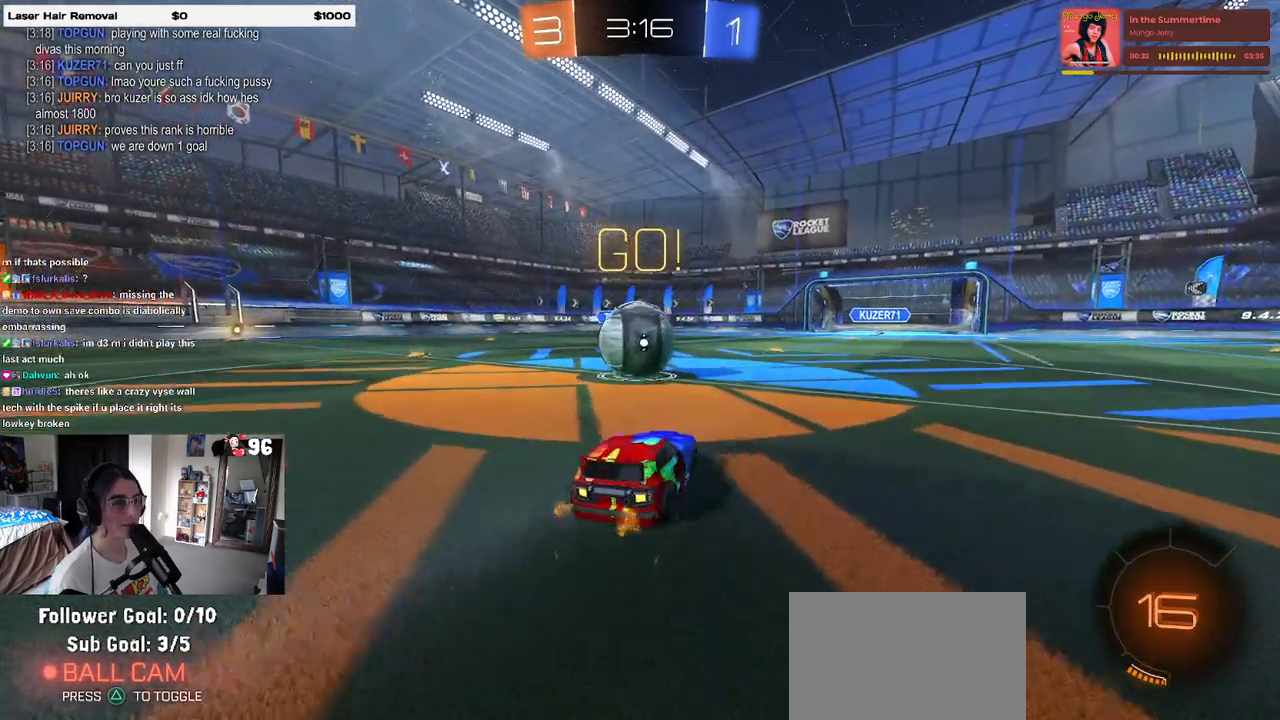
{"buttons": ["R2"], "left_stick": "center", "right_stick": "center", "events": [[100, "R2", "down"], [183, "L2", "up"], [300, "left_stick", "left"], [433, "left_stick", "center"]]}
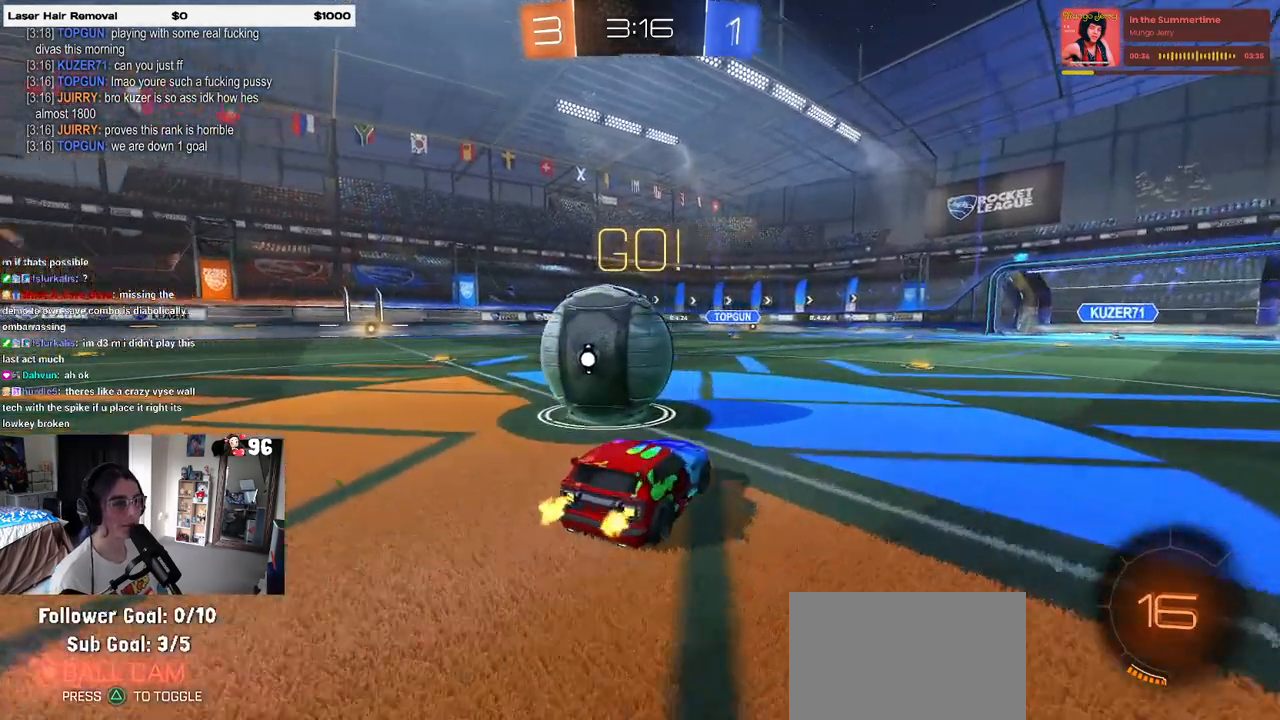
{"buttons": ["R2"], "left_stick": "left", "right_stick": "center", "events": [[17, "left_stick", "left"]]}
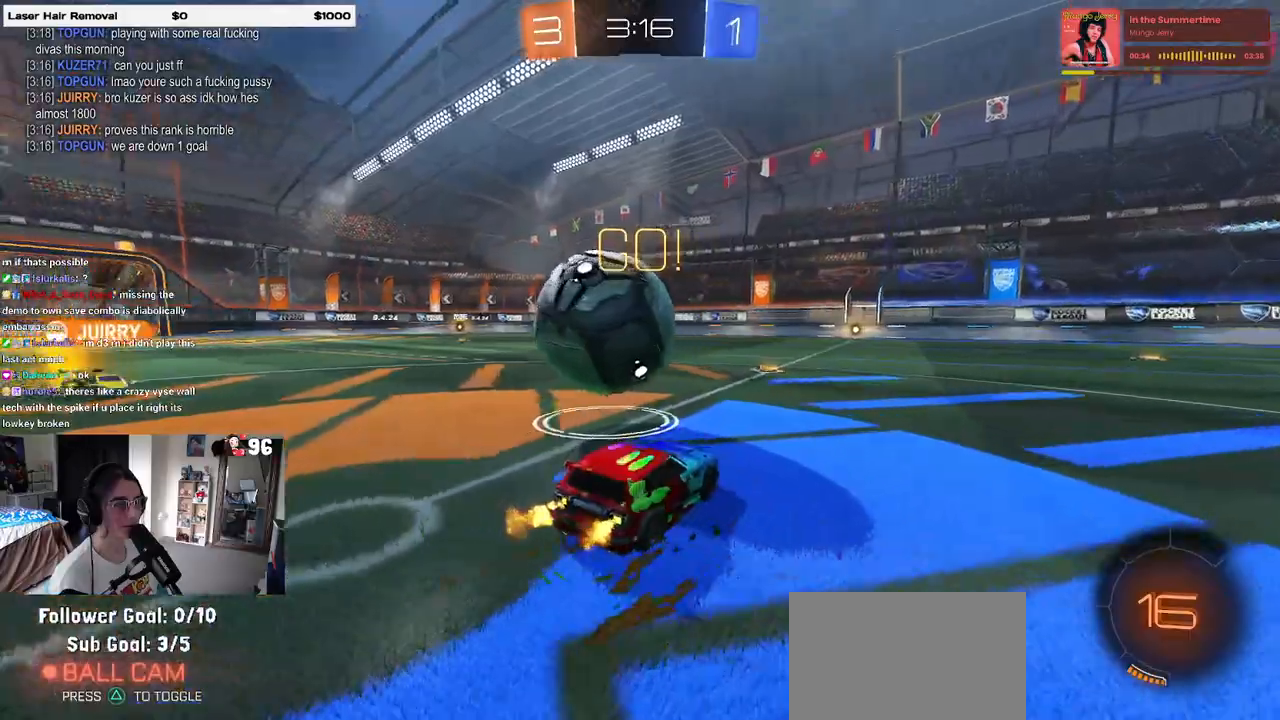
{"buttons": ["R2"], "left_stick": "right", "right_stick": "center", "events": [[50, "R2", "up"], [350, "left_stick", "center"], [367, "R2", "down"], [400, "left_stick", "right"]]}
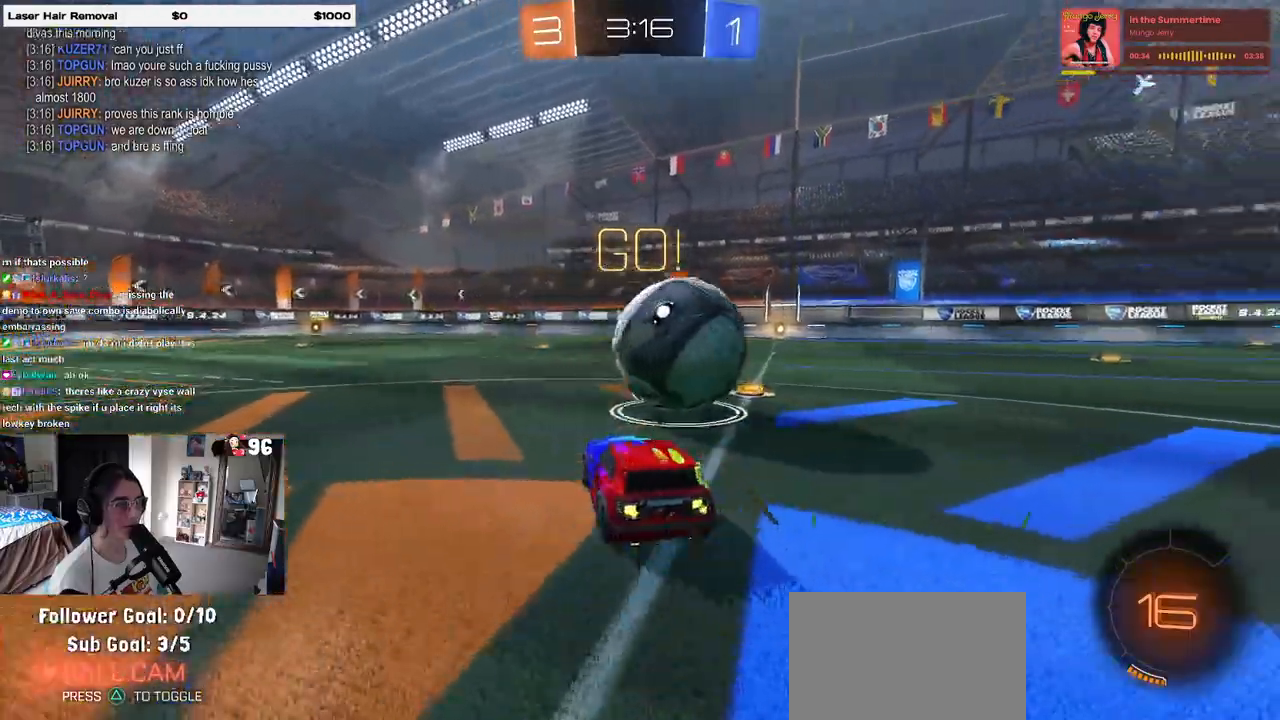
{"buttons": ["R2"], "left_stick": "left", "right_stick": "center", "events": [[200, "left_stick", "center"], [450, "left_stick", "left"]]}
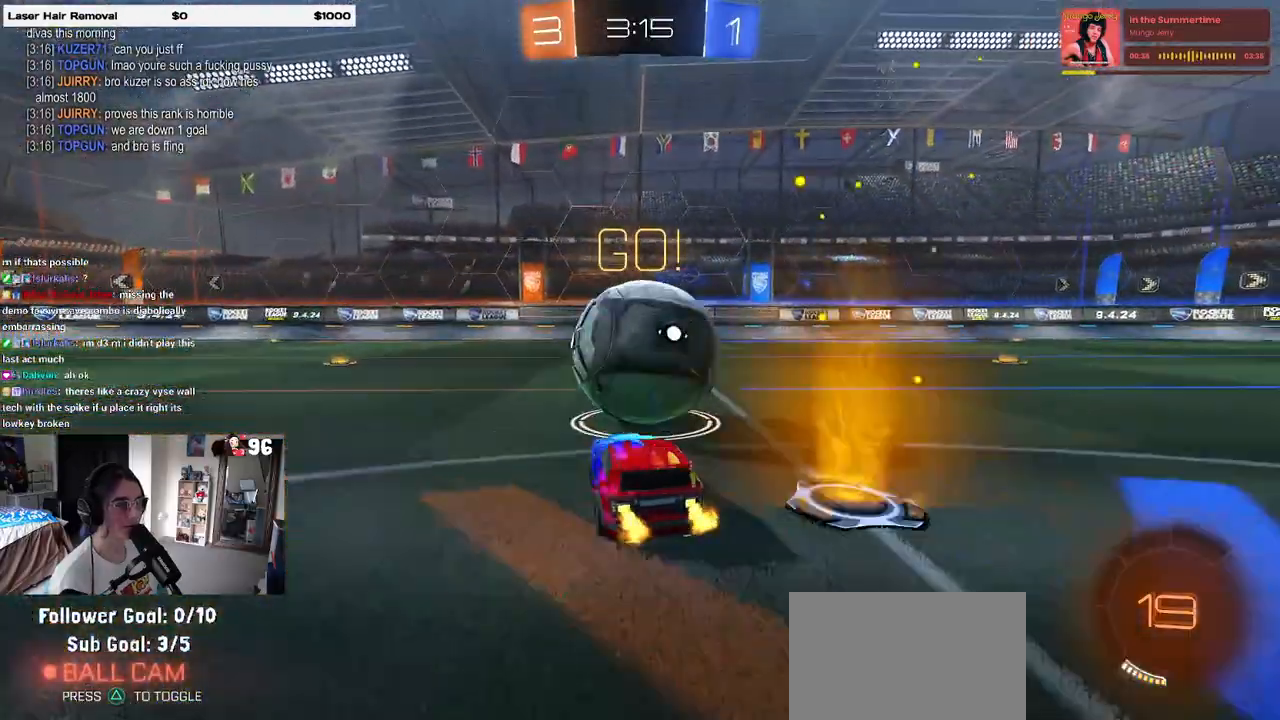
{"buttons": ["R2"], "left_stick": "right", "right_stick": "center", "events": [[67, "left_stick", "center"], [450, "left_stick", "right"]]}
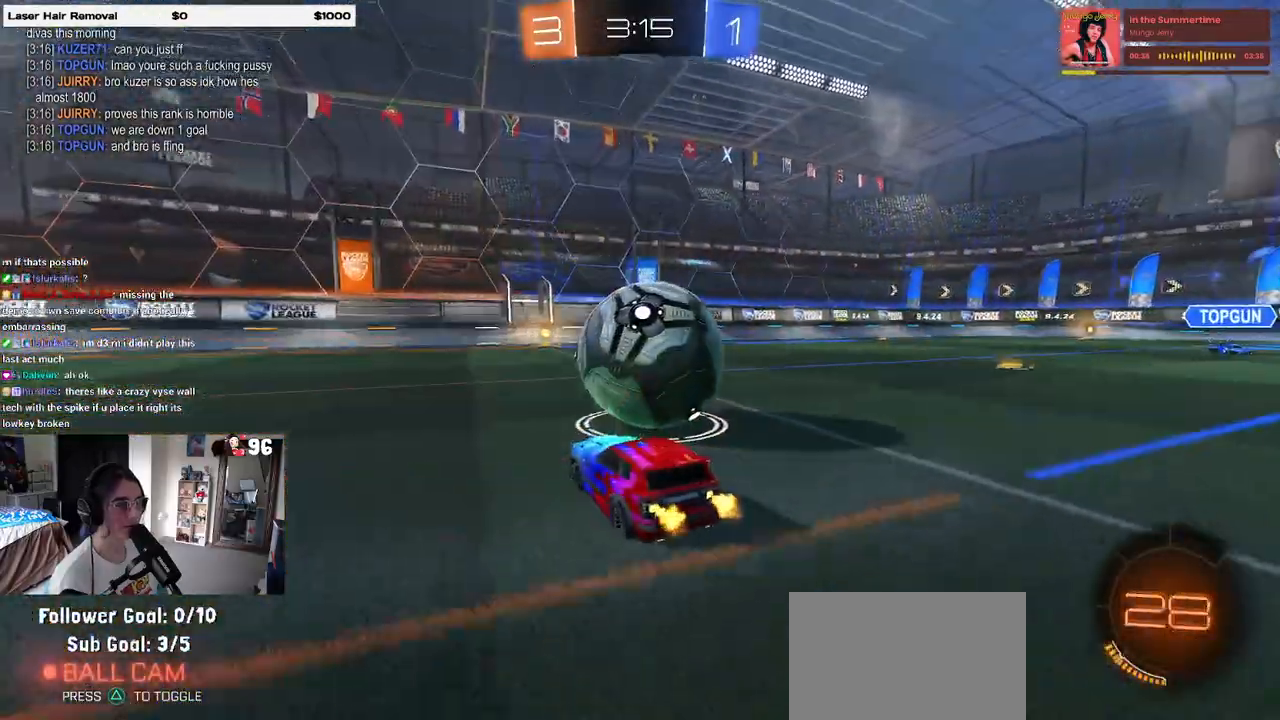
{"buttons": ["R1", "R2"], "left_stick": "center", "right_stick": "center", "events": [[100, "left_stick", "left"], [200, "left_stick", "center"], [283, "left_stick", "right"], [300, "R1", "down"], [467, "left_stick", "center"]]}
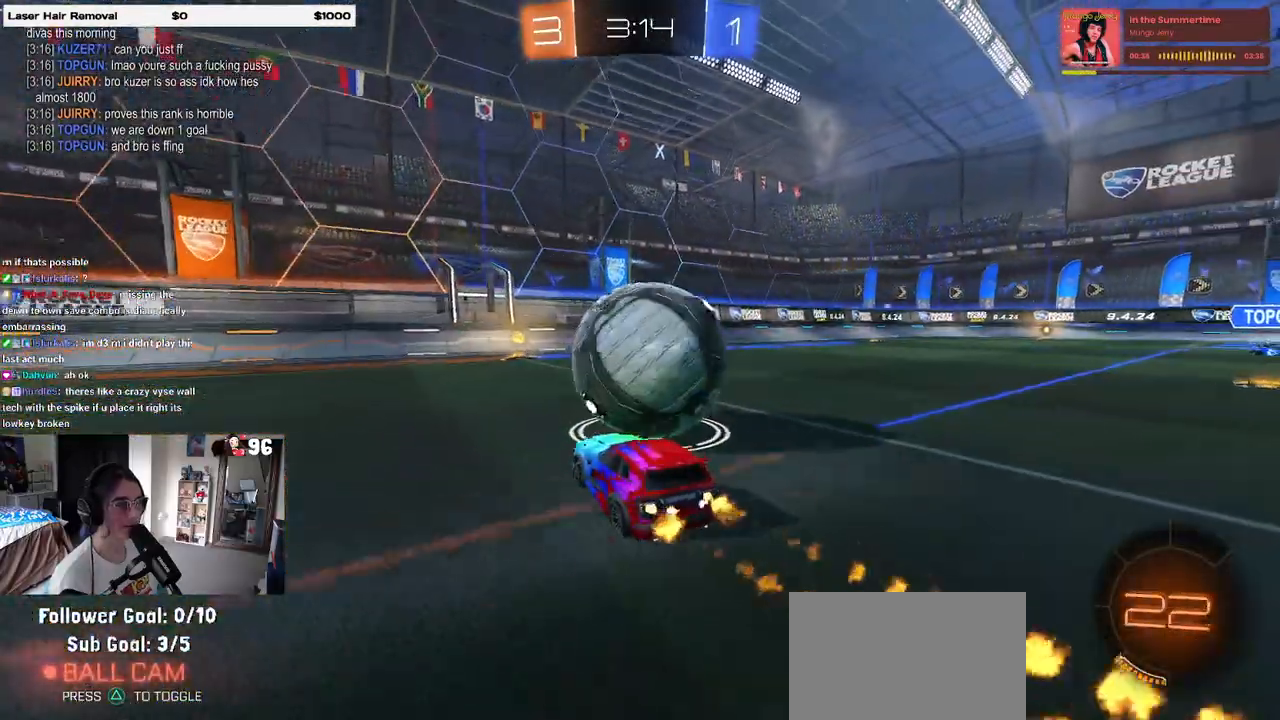
{"buttons": ["R2"], "left_stick": "center", "right_stick": "center", "events": [[83, "left_stick", "right"], [217, "R1", "up"], [250, "left_stick", "left"], [300, "L2", "down"], [333, "R2", "up"], [417, "left_stick", "center"], [433, "R2", "down"], [483, "L2", "up"]]}
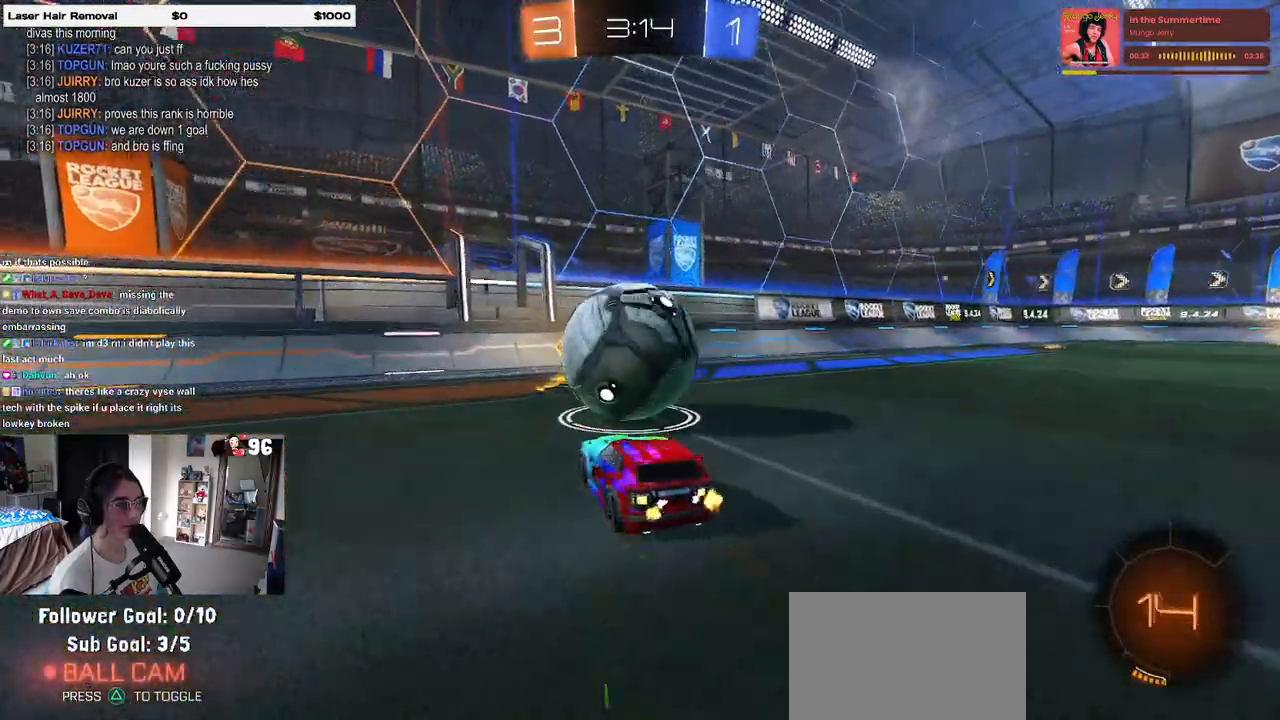
{"buttons": ["R1", "R2"], "left_stick": "center", "right_stick": "center", "events": [[250, "left_stick", "right"], [367, "left_stick", "center"], [400, "R1", "down"]]}
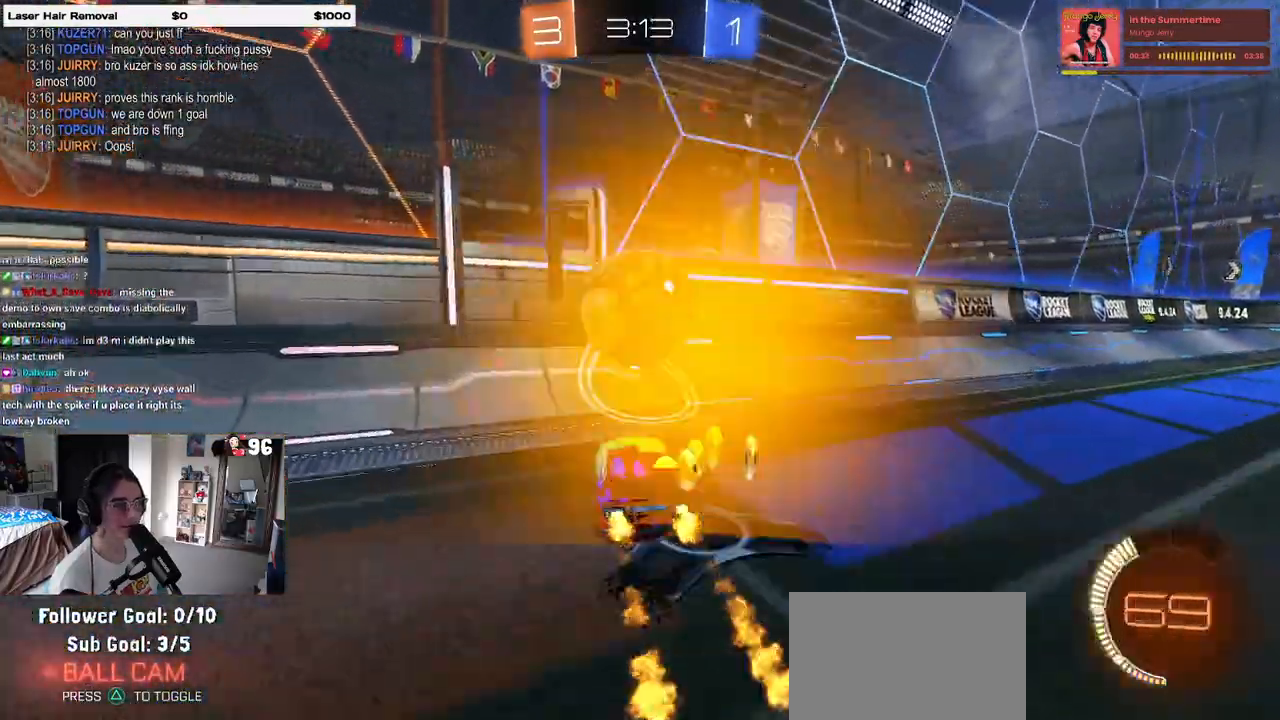
{"buttons": ["R2"], "left_stick": "down-right", "right_stick": "center", "events": [[167, "left_stick", "left"], [317, "left_stick", "center"], [350, "R1", "up"], [500, "left_stick", "down-right"]]}
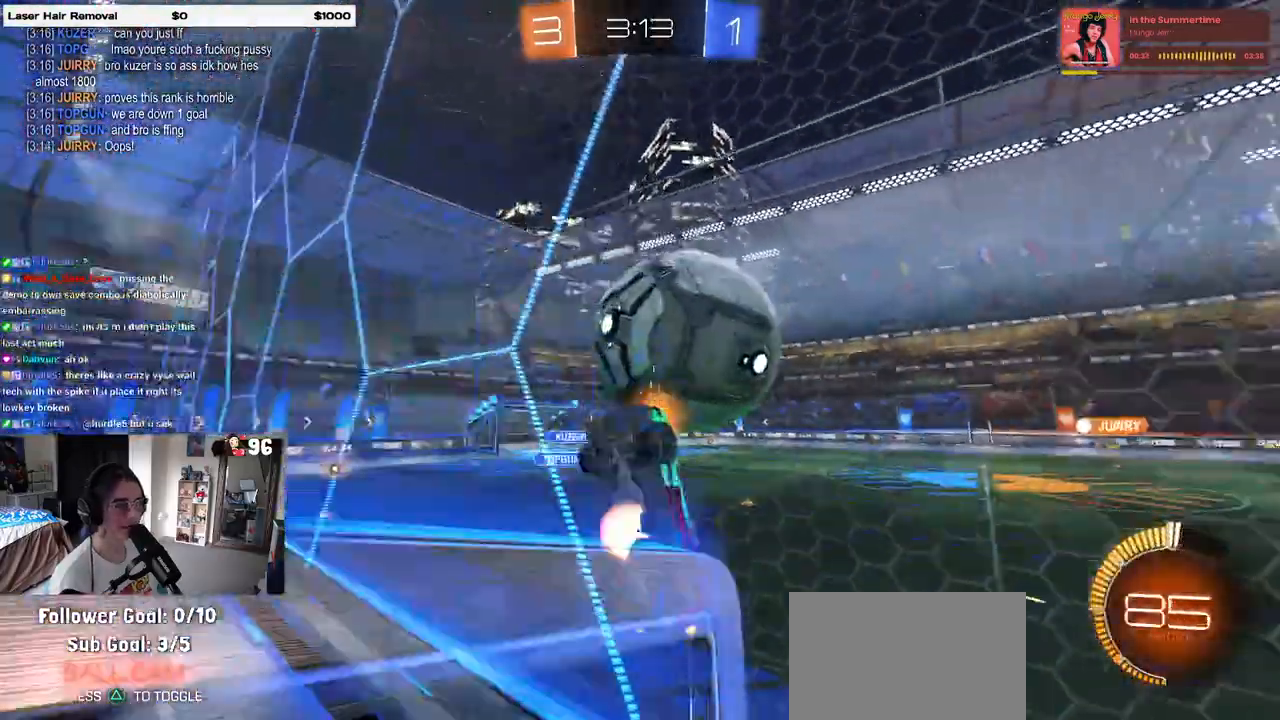
{"buttons": ["L1", "R2"], "left_stick": "right", "right_stick": "center", "events": [[17, "CROSS", "down"], [17, "L1", "down"], [183, "CROSS", "up"], [233, "left_stick", "right"]]}
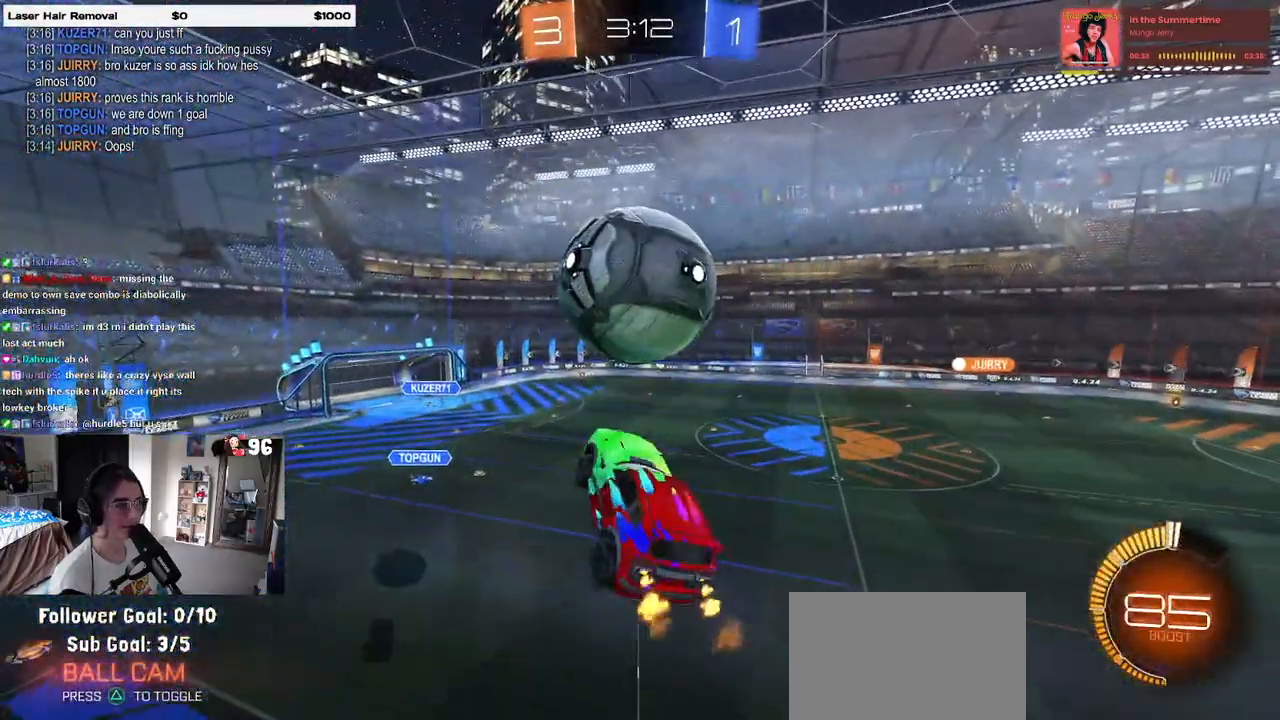
{"buttons": ["L1", "R1", "R2"], "left_stick": "down-left", "right_stick": "center", "events": [[117, "left_stick", "center"], [150, "R1", "down"], [250, "left_stick", "down-left"]]}
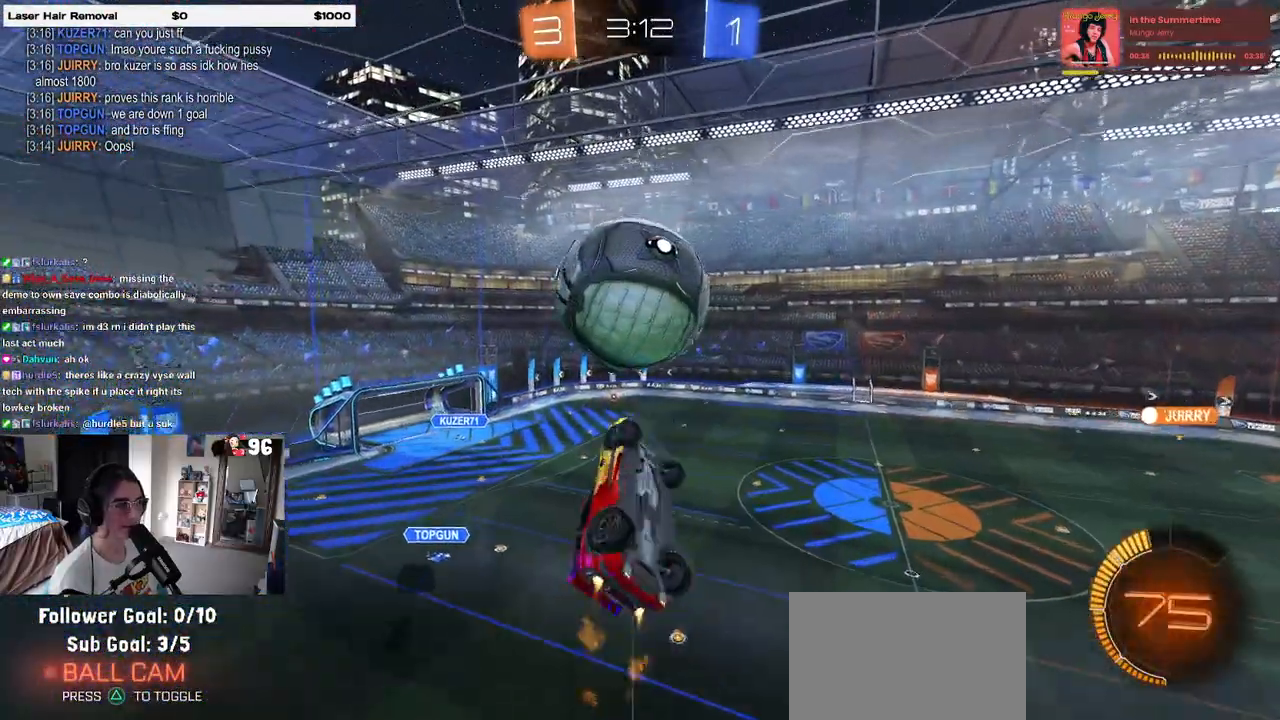
{"buttons": ["L1"], "left_stick": "up-left", "right_stick": "center", "events": [[50, "L1", "up"], [117, "left_stick", "down-right"], [283, "R1", "up"], [300, "left_stick", "center"], [350, "left_stick", "up"], [367, "R2", "up"], [417, "left_stick", "up-left"], [433, "L1", "down"]]}